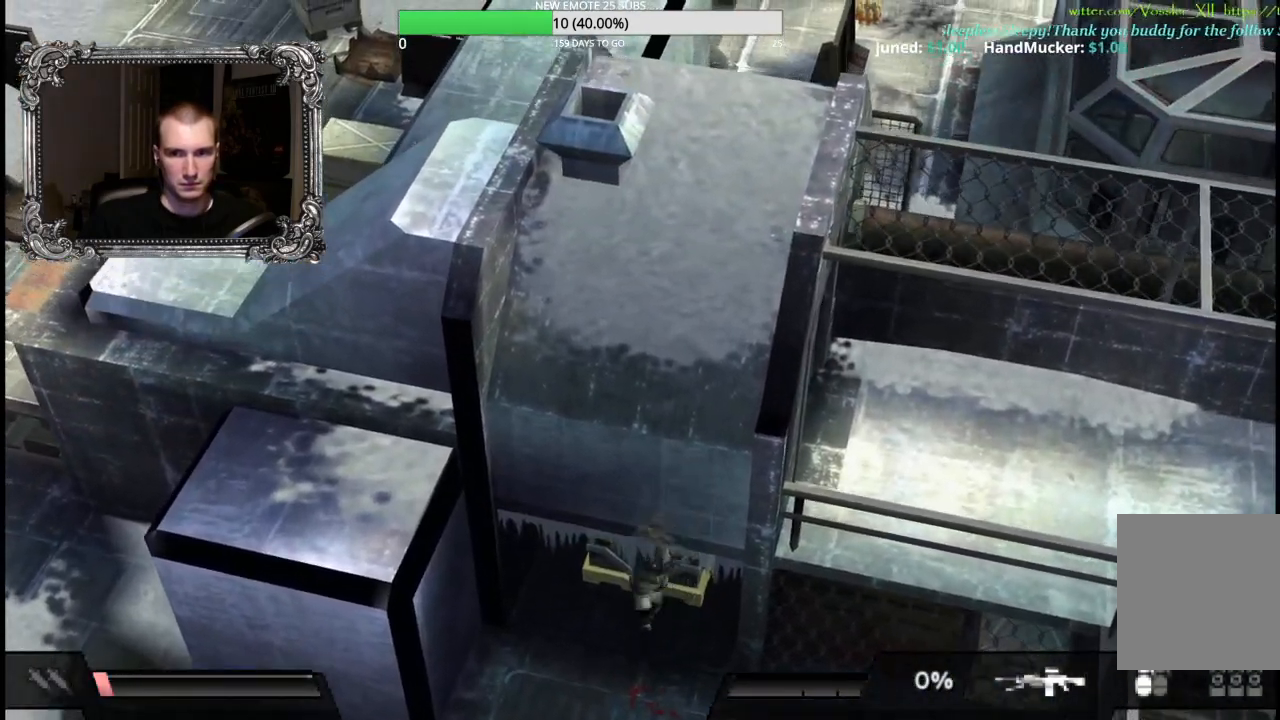
Gameplay with a controller (Xbox layout); each line is a JSON object with the inputs held at the frame after it. "button_events" lists button changes between this image and that frame as [ms after this image, input, new state], when the widget could be followed in between (sticks are given only as held states).
{"buttons": [], "left_stick": "center", "right_stick": "center", "button_events": [[333, "A", "down"], [467, "A", "up"]]}
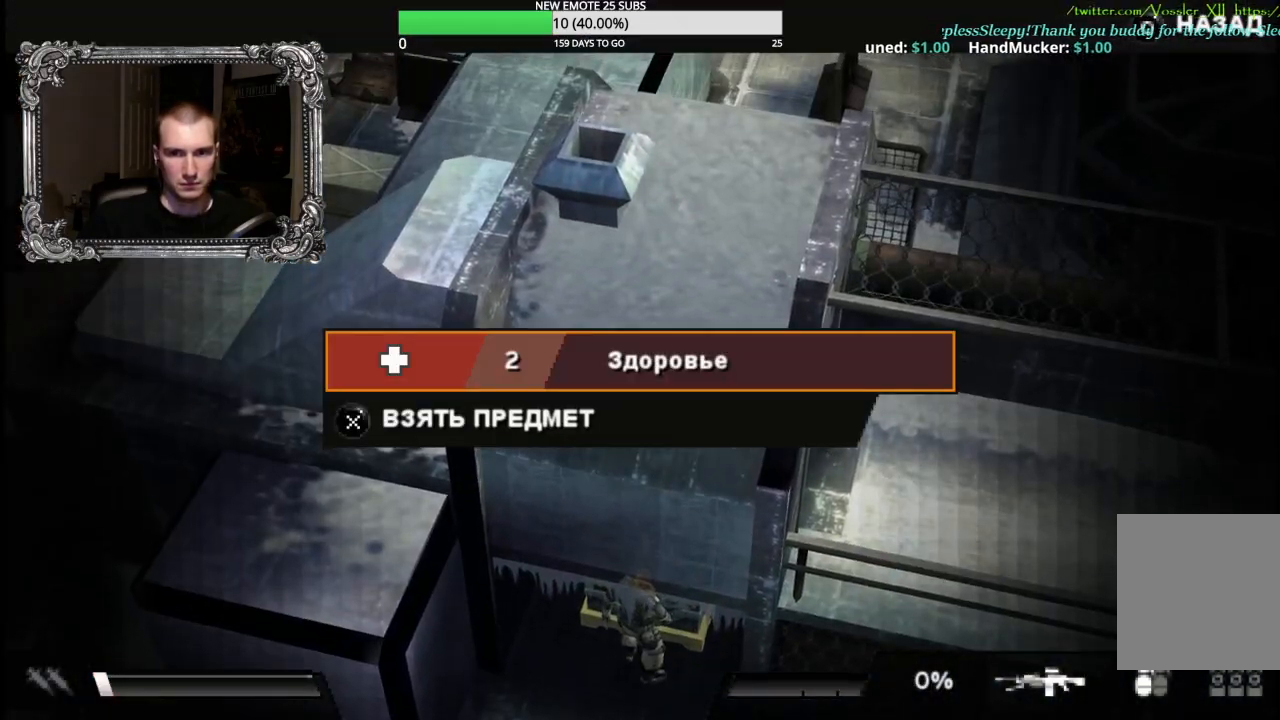
{"buttons": ["B"], "left_stick": "center", "right_stick": "center", "button_events": [[33, "A", "down"], [150, "A", "up"], [433, "B", "down"]]}
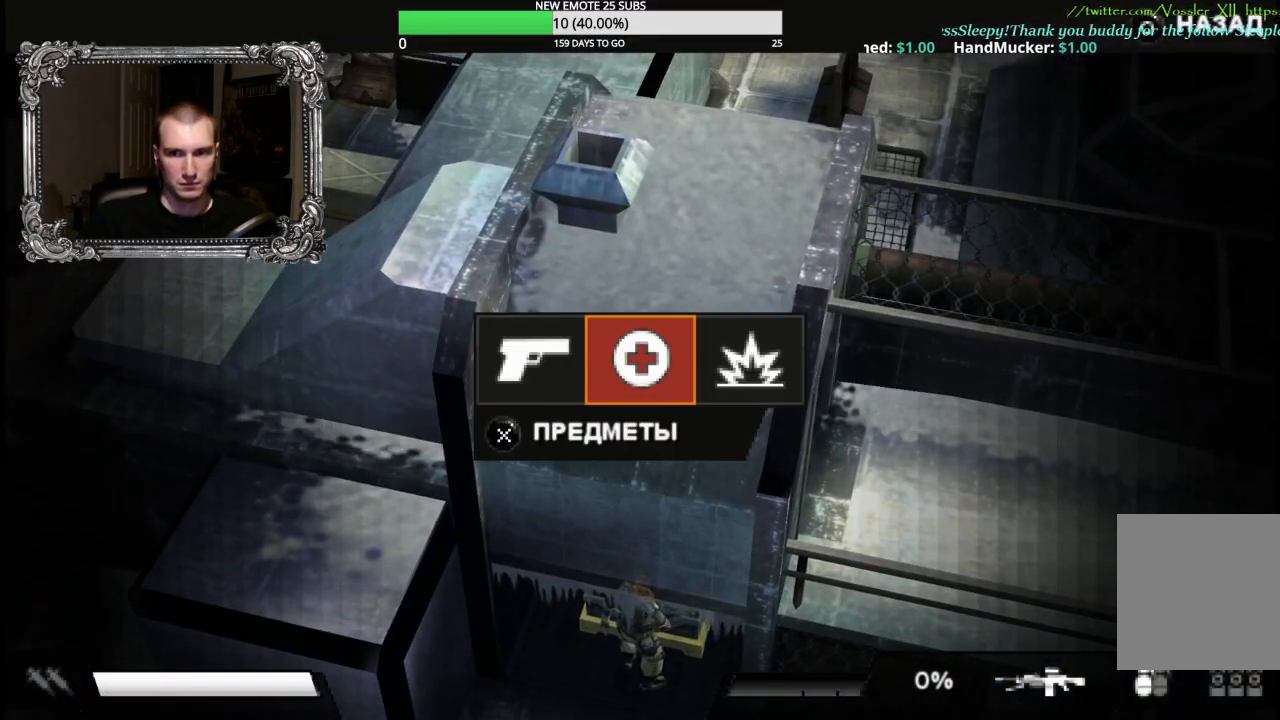
{"buttons": ["A"], "left_stick": "center", "right_stick": "center", "button_events": [[33, "B", "up"], [83, "DPAD_RIGHT", "down"], [183, "A", "down"], [200, "DPAD_RIGHT", "up"], [300, "A", "up"], [467, "A", "down"]]}
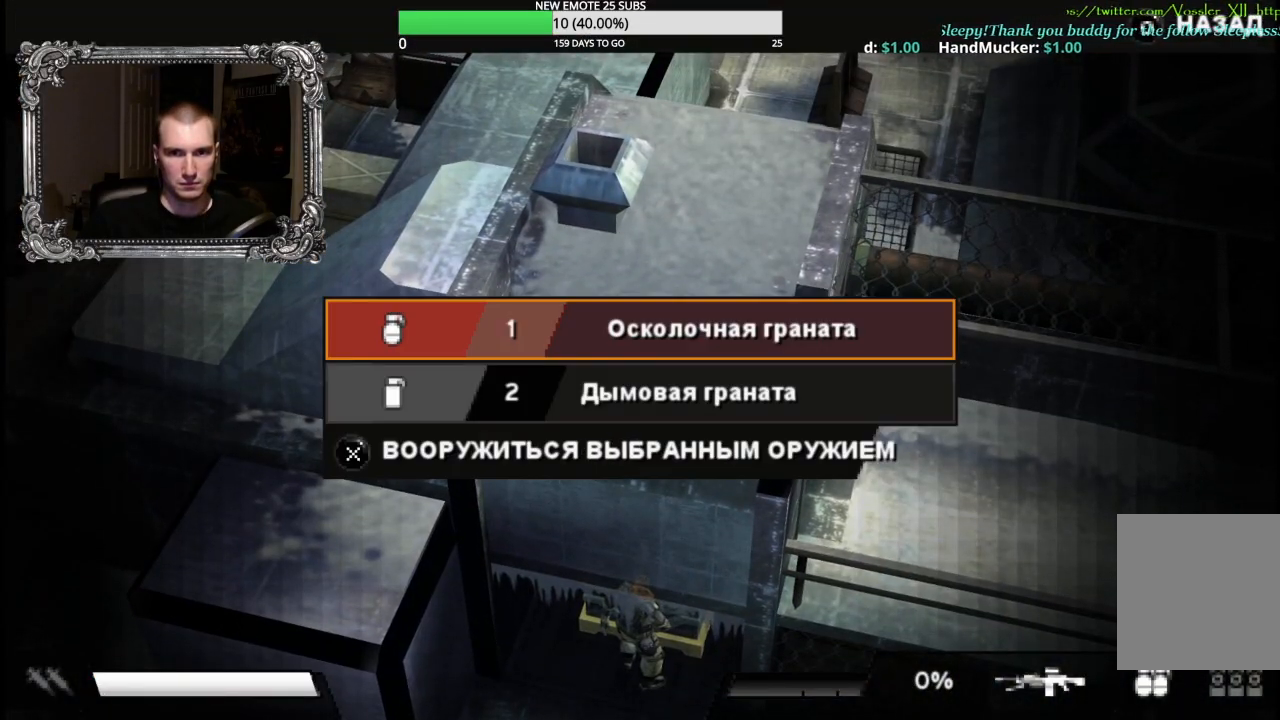
{"buttons": [], "left_stick": "center", "right_stick": "center", "button_events": [[67, "A", "up"], [150, "B", "down"], [250, "B", "up"], [267, "DPAD_LEFT", "down"], [333, "DPAD_LEFT", "up"], [417, "DPAD_LEFT", "down"], [500, "DPAD_LEFT", "up"]]}
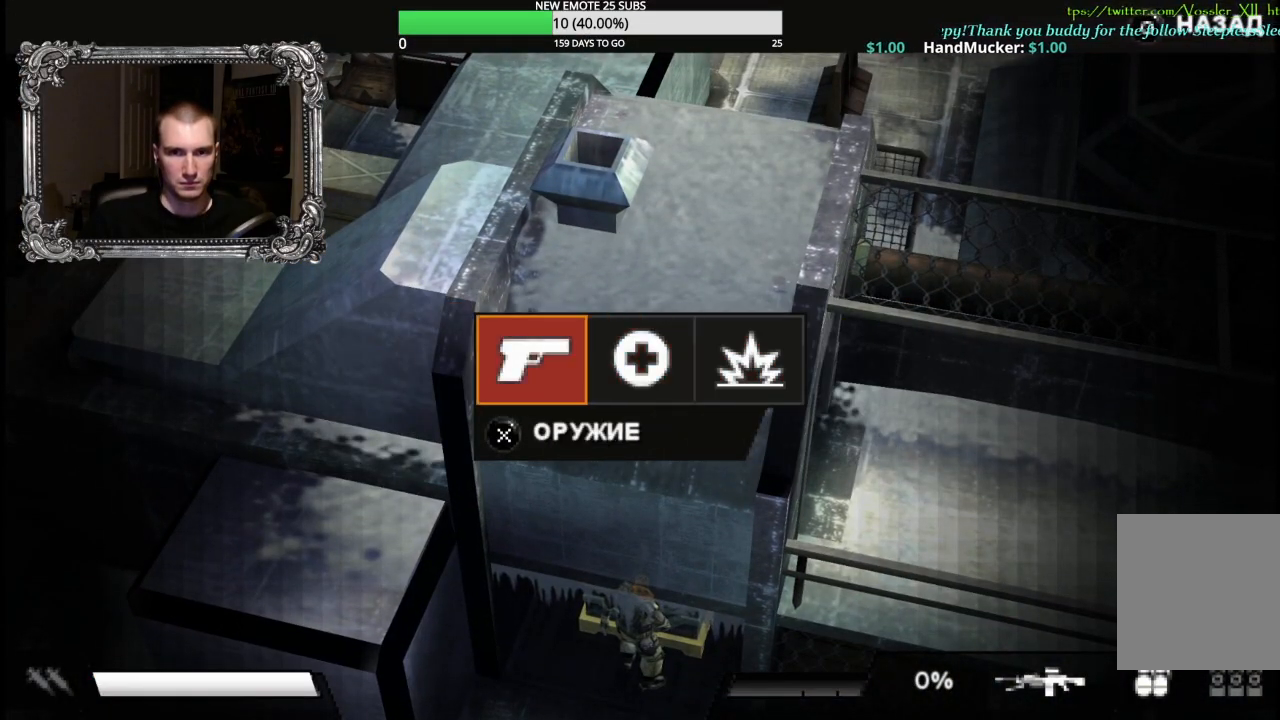
{"buttons": ["B"], "left_stick": "down-left", "right_stick": "center", "button_events": [[17, "A", "down"], [117, "A", "up"], [250, "B", "down"], [367, "B", "up"], [433, "B", "down"]]}
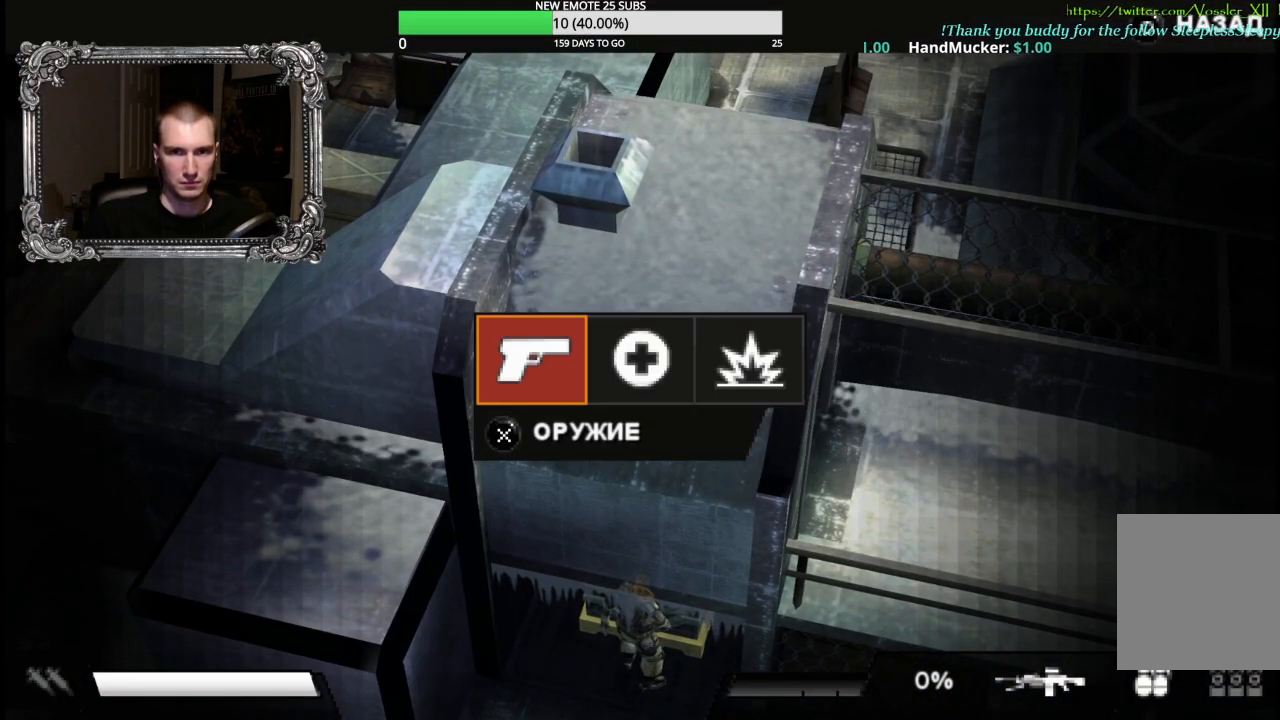
{"buttons": ["R2"], "left_stick": "left", "right_stick": "center", "button_events": [[33, "B", "up"], [117, "R2", "down"]]}
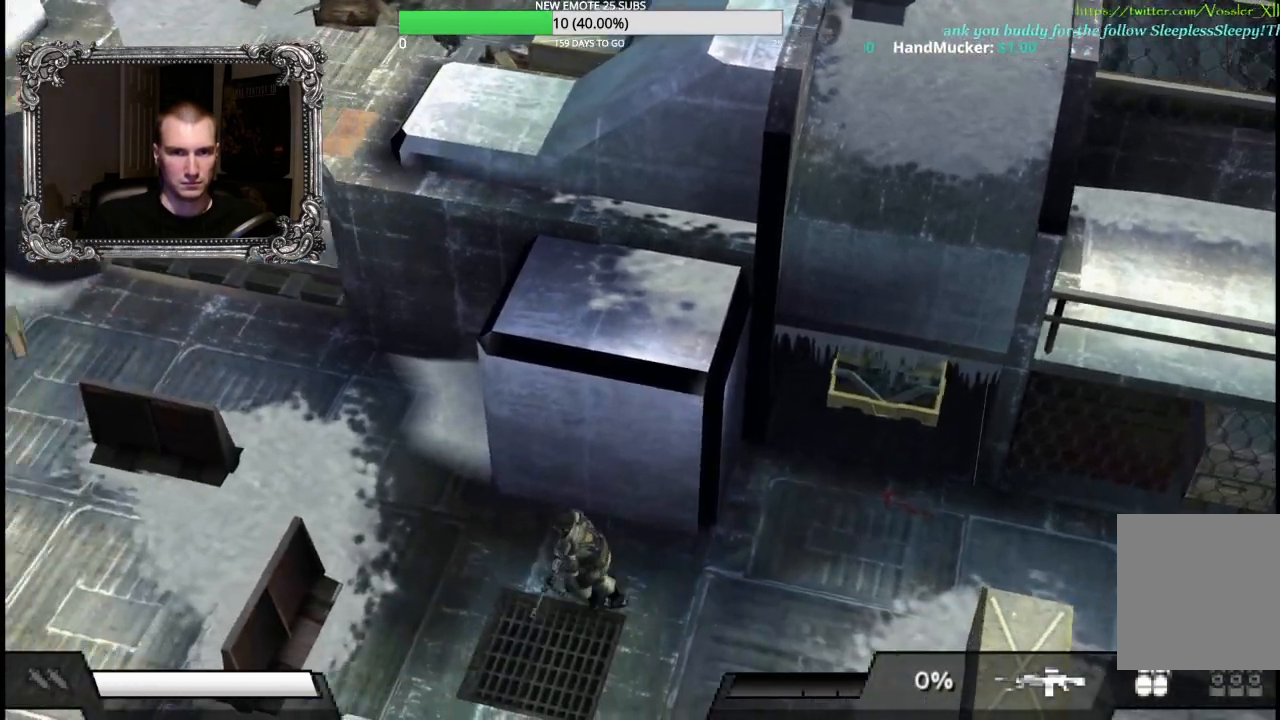
{"buttons": ["X", "R2"], "left_stick": "up-left", "right_stick": "center", "button_events": [[167, "X", "down"]]}
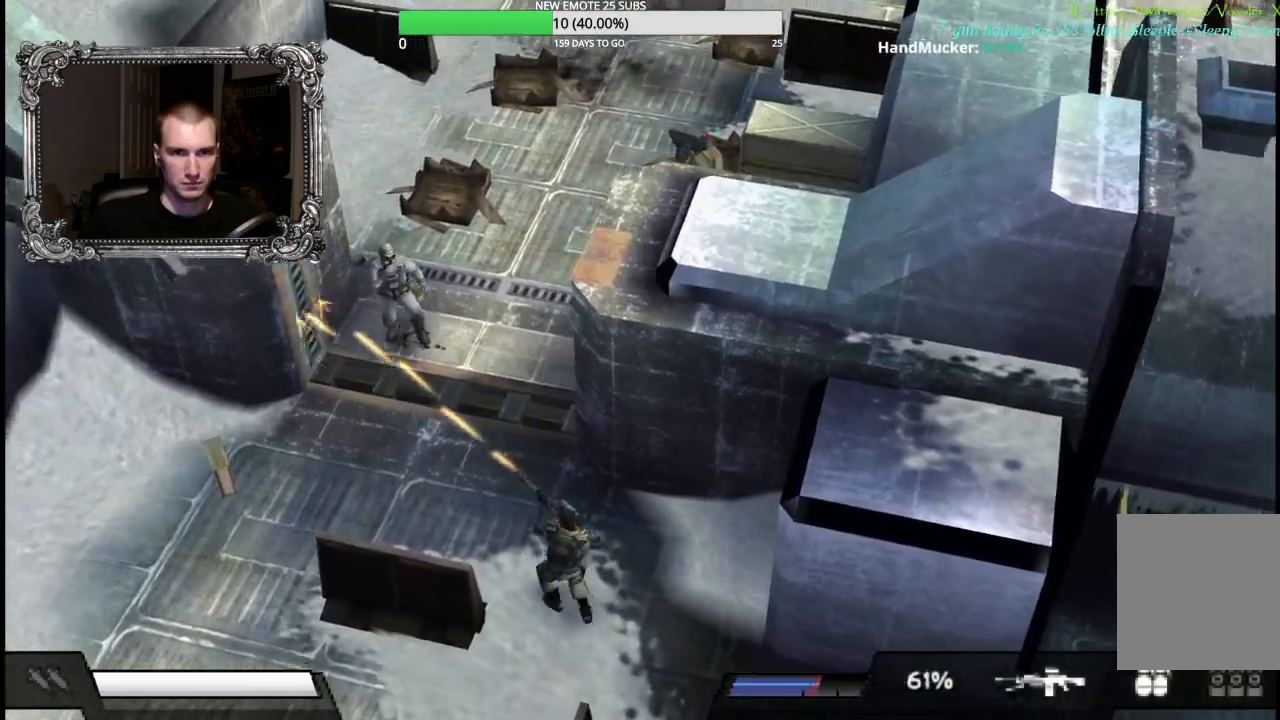
{"buttons": [], "left_stick": "up", "right_stick": "center", "button_events": [[83, "X", "up"], [467, "R2", "up"]]}
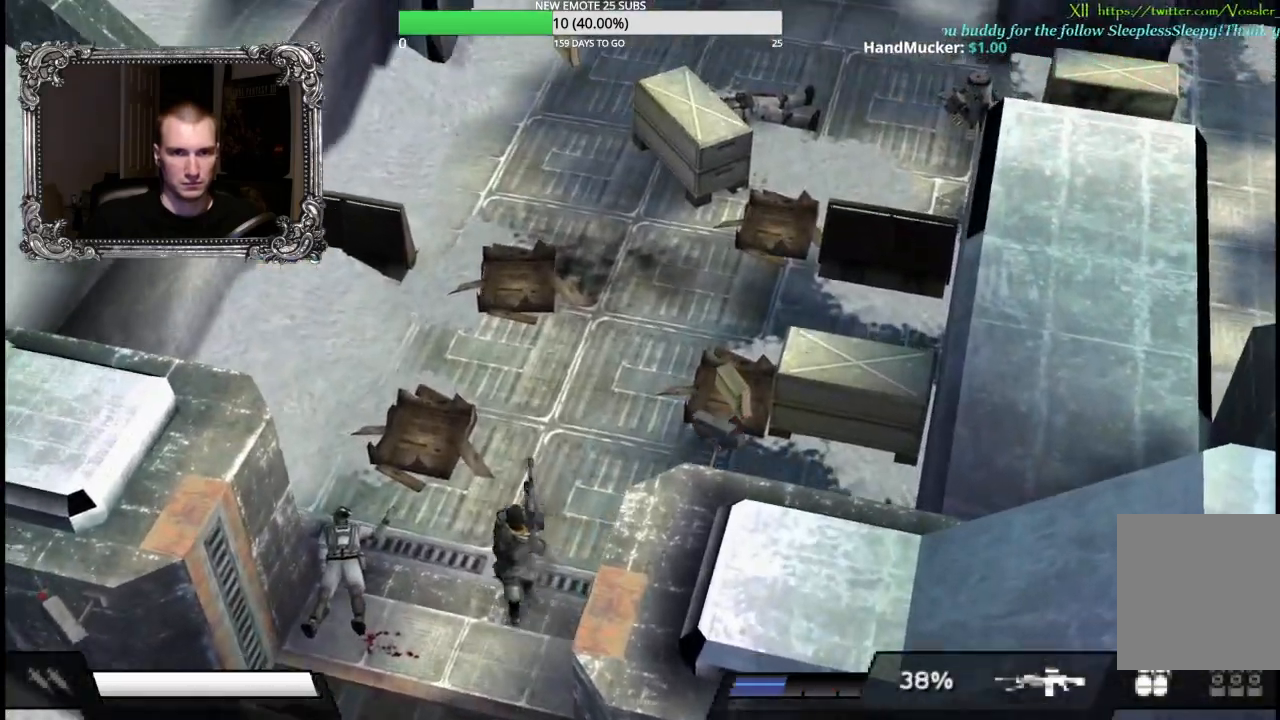
{"buttons": ["R2"], "left_stick": "up-right", "right_stick": "center", "button_events": [[500, "R2", "down"]]}
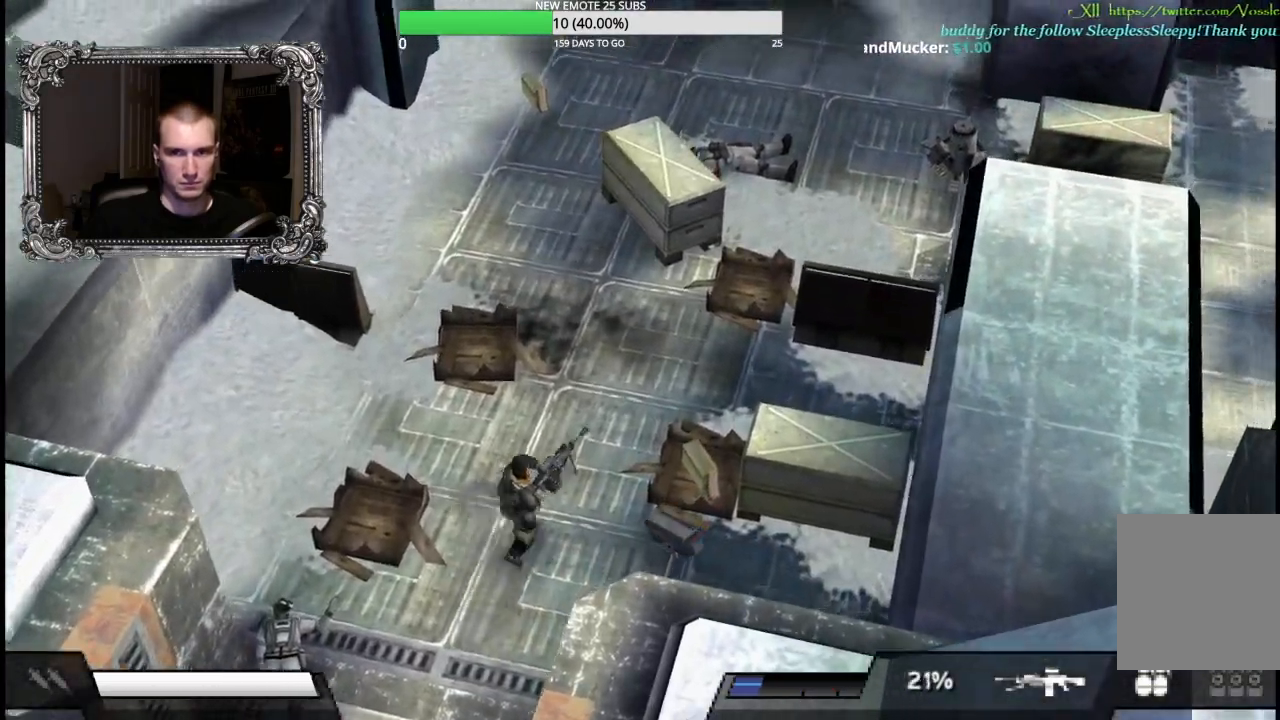
{"buttons": ["R2"], "left_stick": "up-right", "right_stick": "center", "button_events": []}
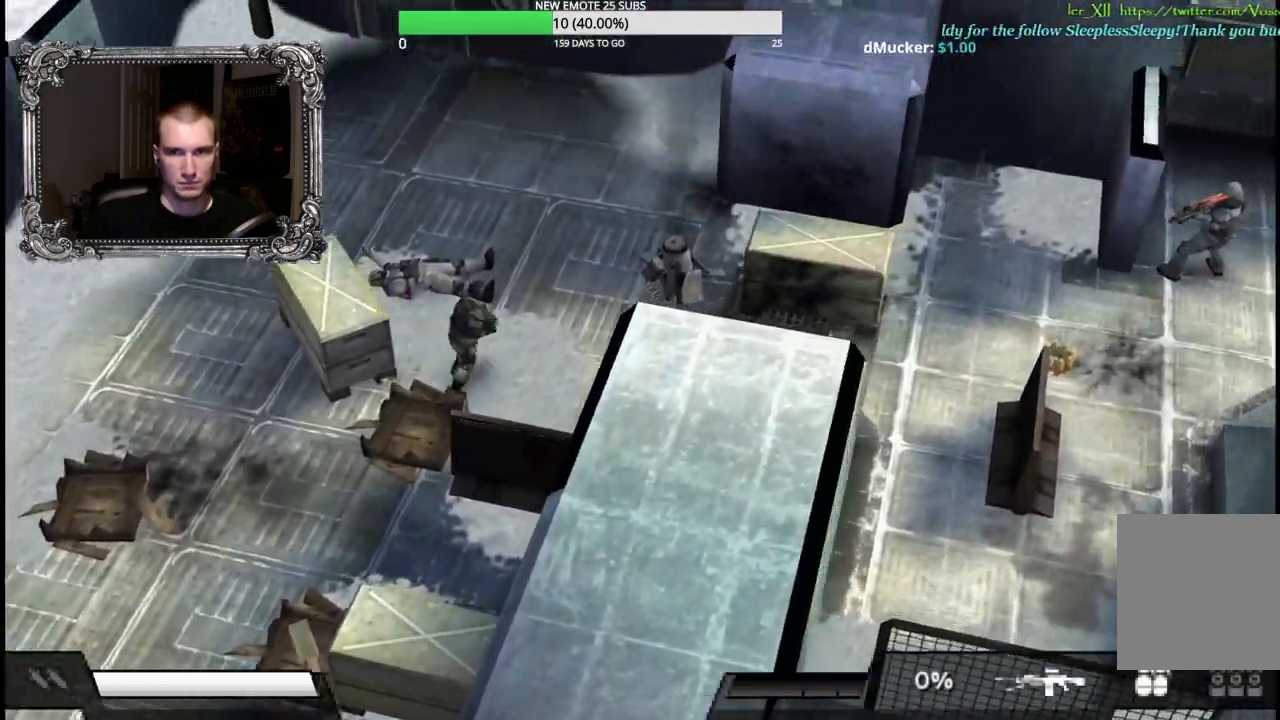
{"buttons": [], "left_stick": "right", "right_stick": "center", "button_events": [[267, "R2", "up"]]}
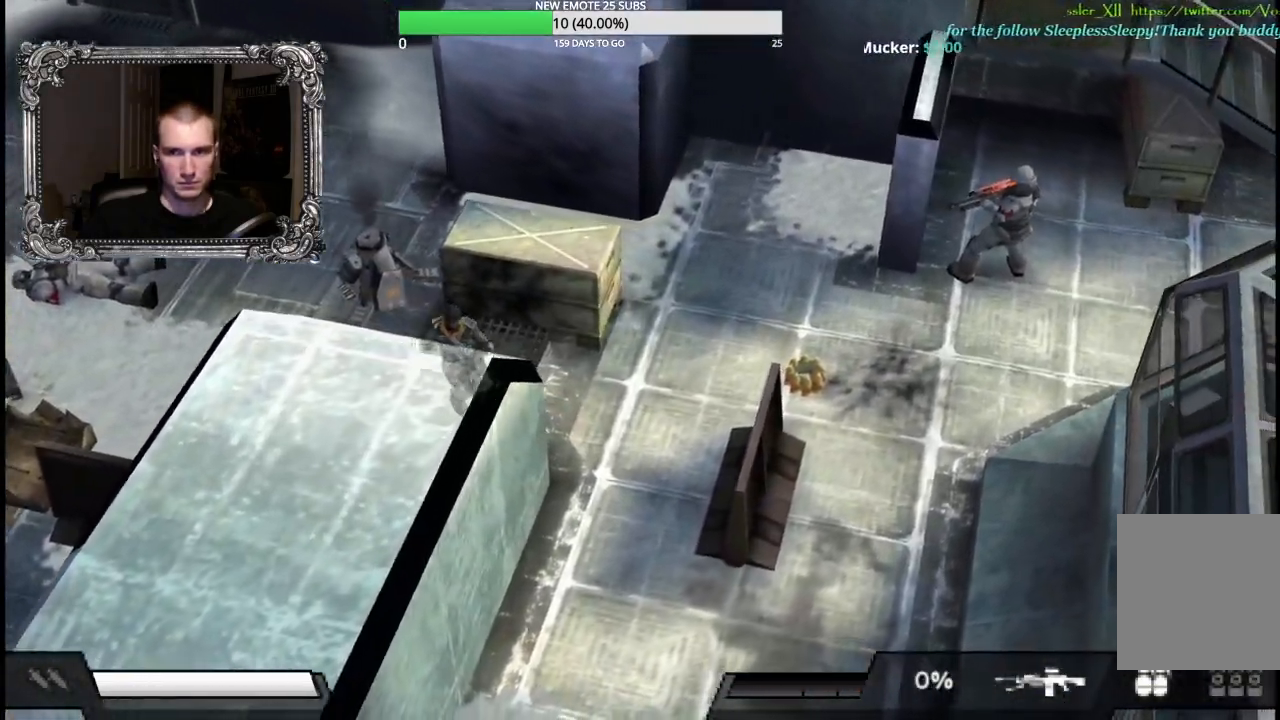
{"buttons": ["X"], "left_stick": "up-right", "right_stick": "center", "button_events": [[100, "X", "down"]]}
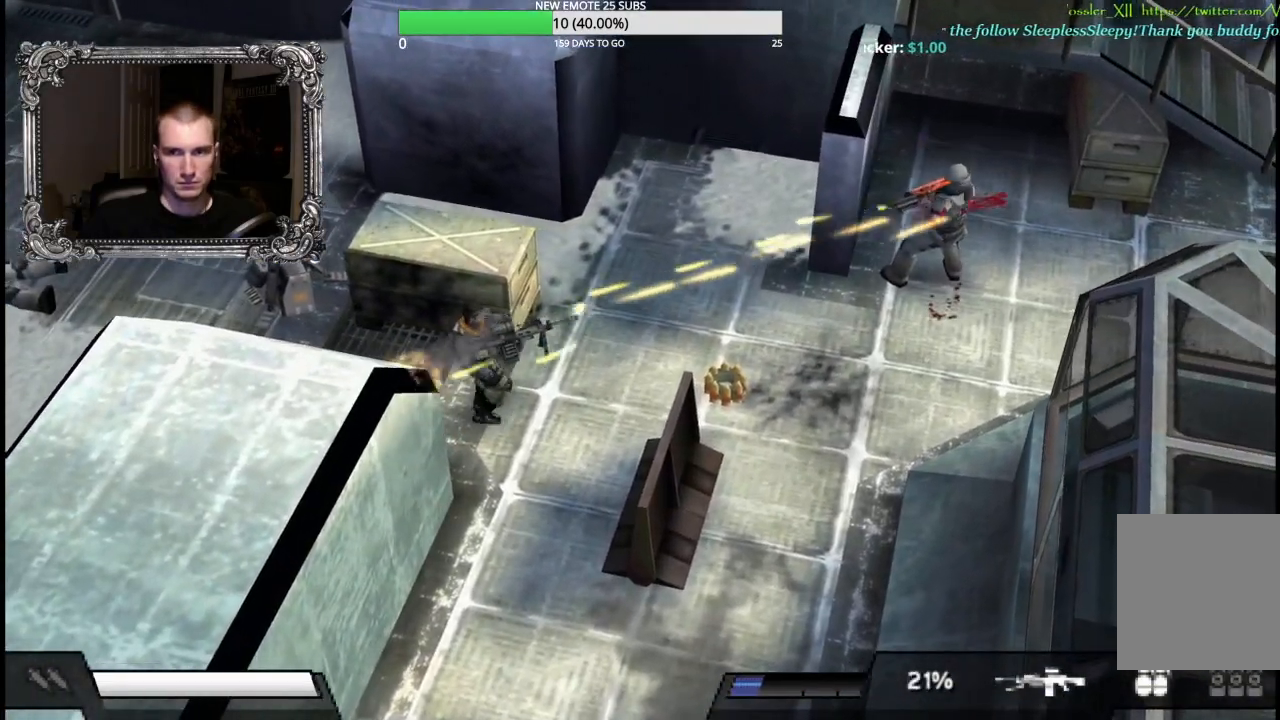
{"buttons": [], "left_stick": "down-right", "right_stick": "center", "button_events": [[33, "X", "up"]]}
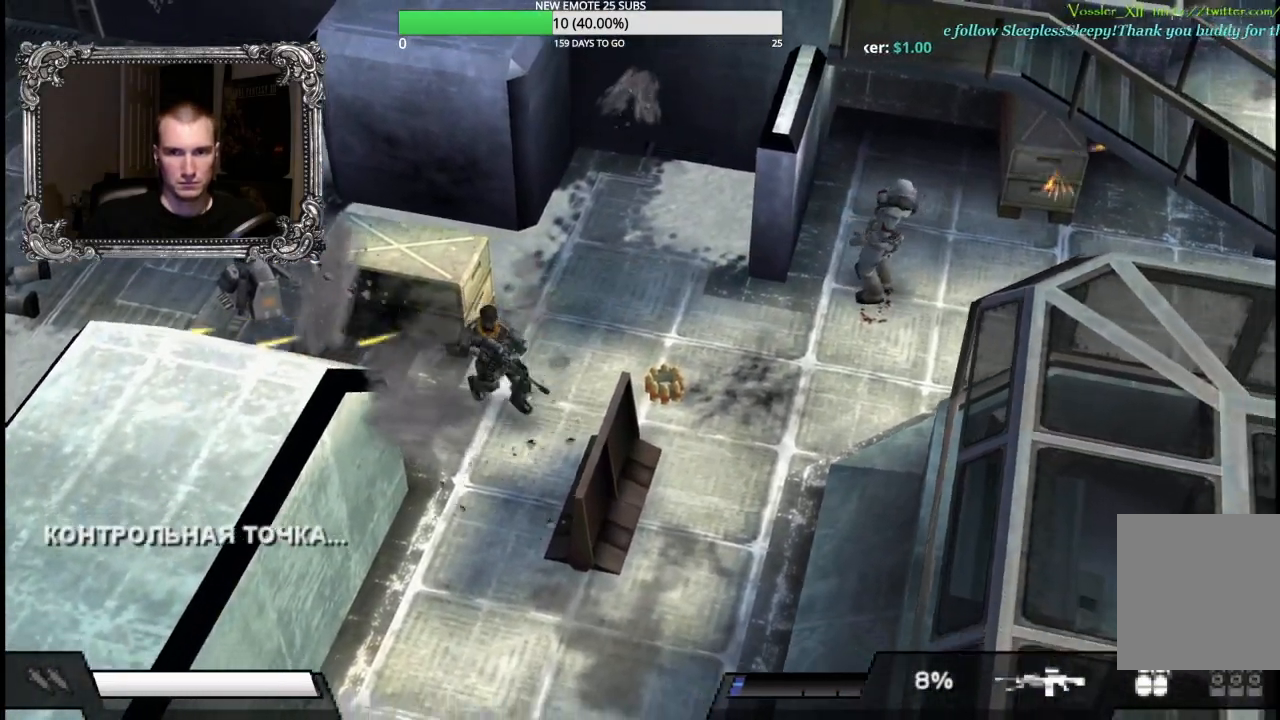
{"buttons": ["R2"], "left_stick": "right", "right_stick": "center", "button_events": [[183, "R2", "down"]]}
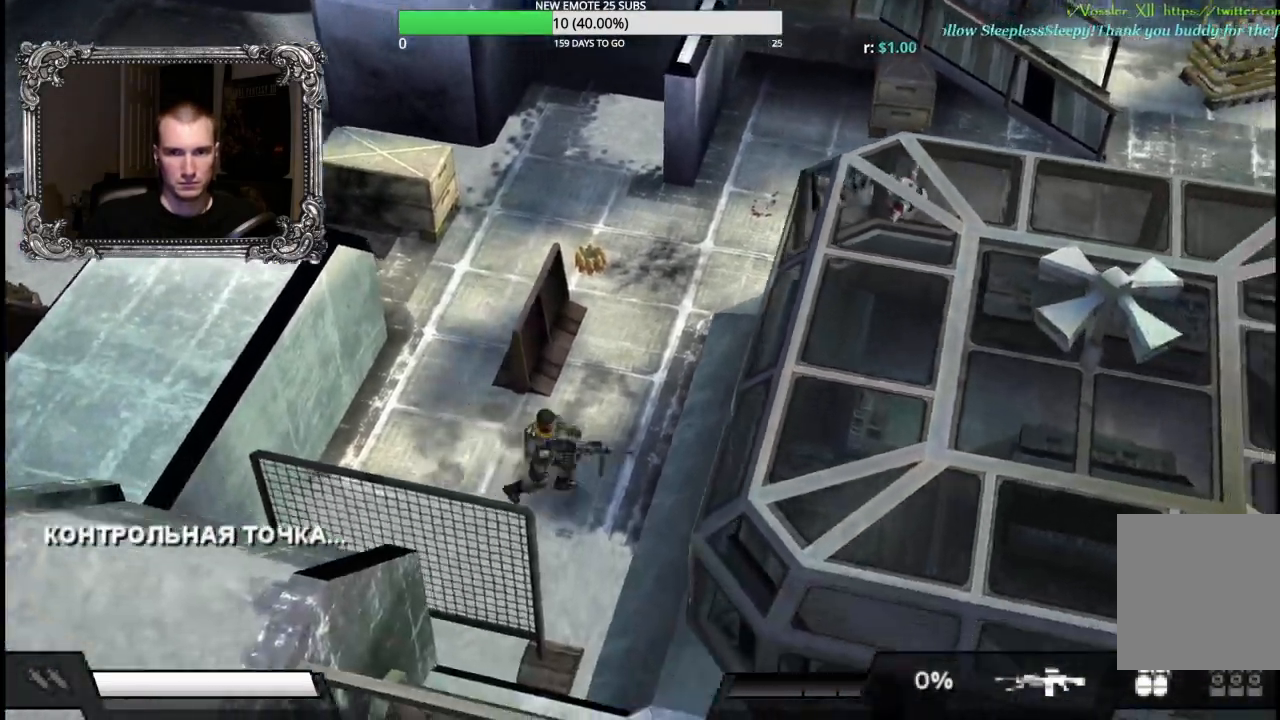
{"buttons": ["R2"], "left_stick": "right", "right_stick": "center", "button_events": []}
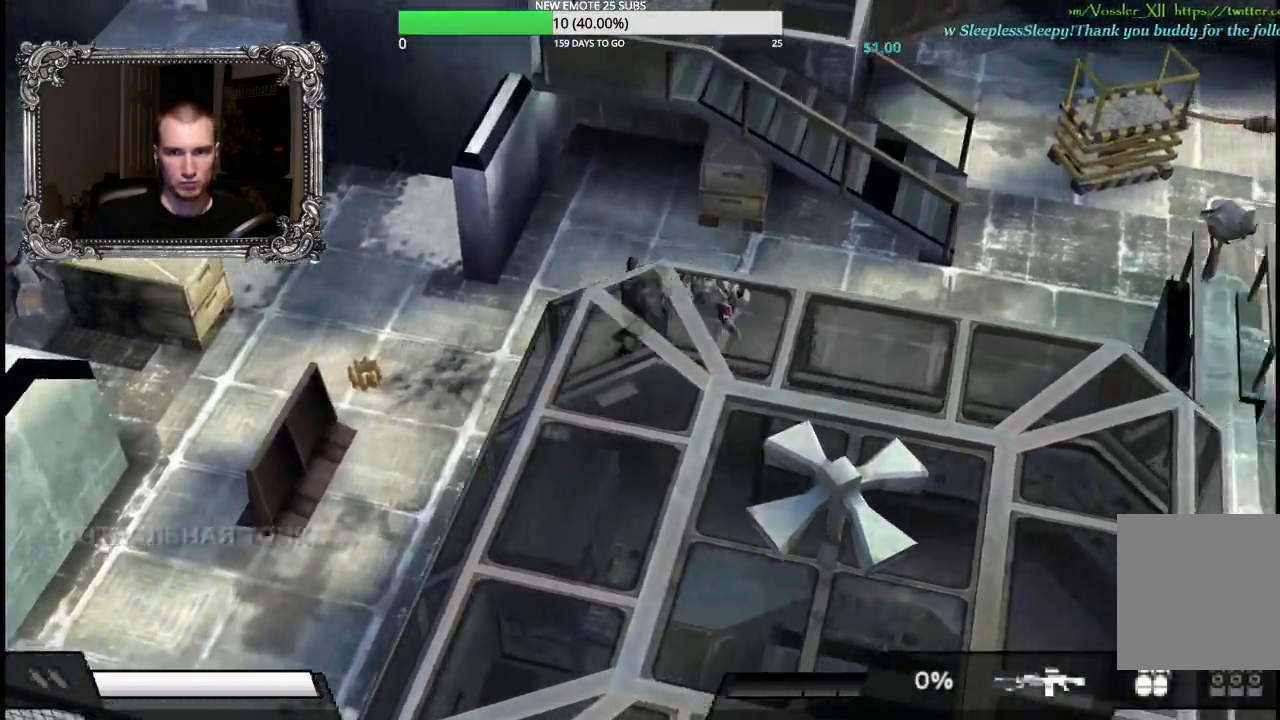
{"buttons": ["R2"], "left_stick": "up-right", "right_stick": "center", "button_events": []}
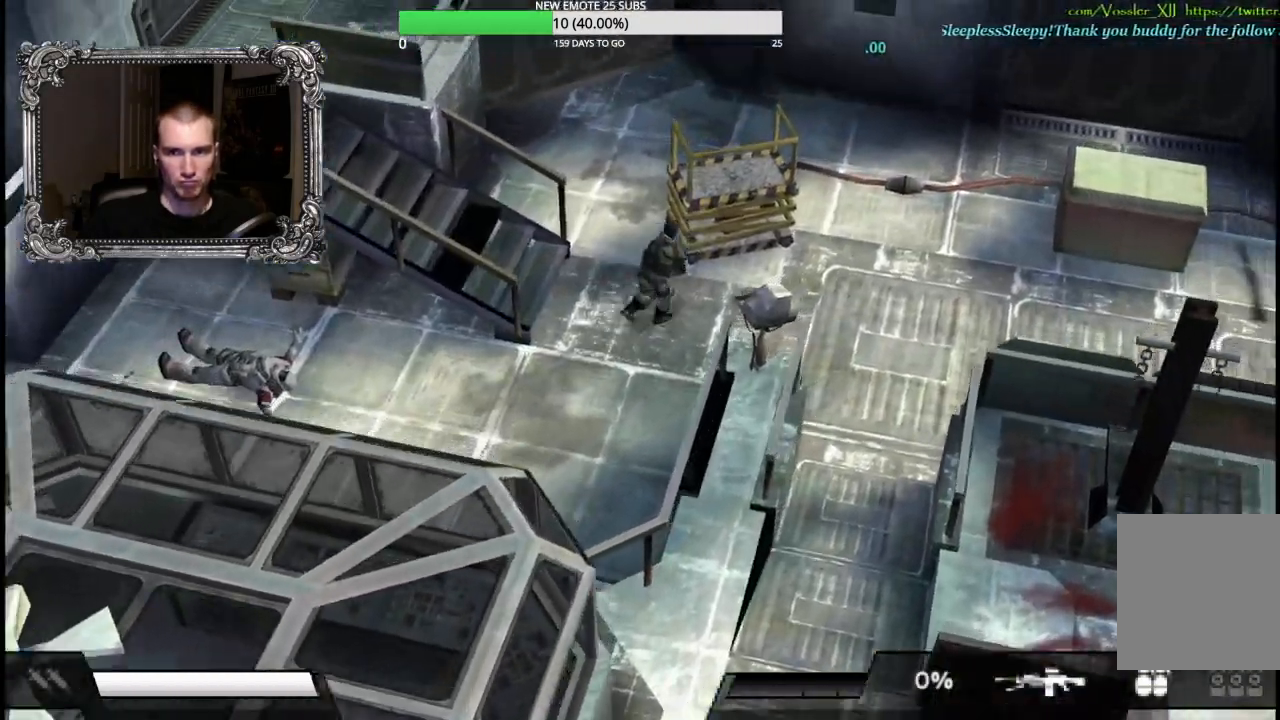
{"buttons": [], "left_stick": "down", "right_stick": "center", "button_events": [[167, "R2", "up"]]}
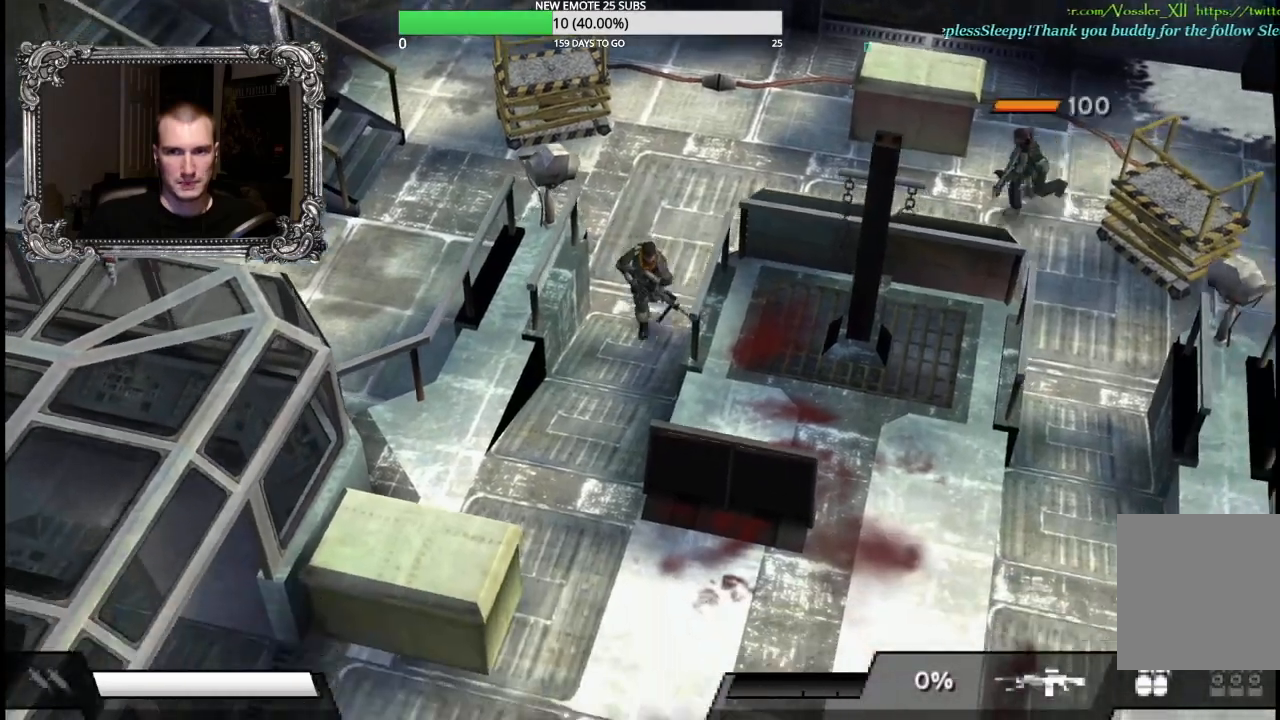
{"buttons": [], "left_stick": "down", "right_stick": "center", "button_events": []}
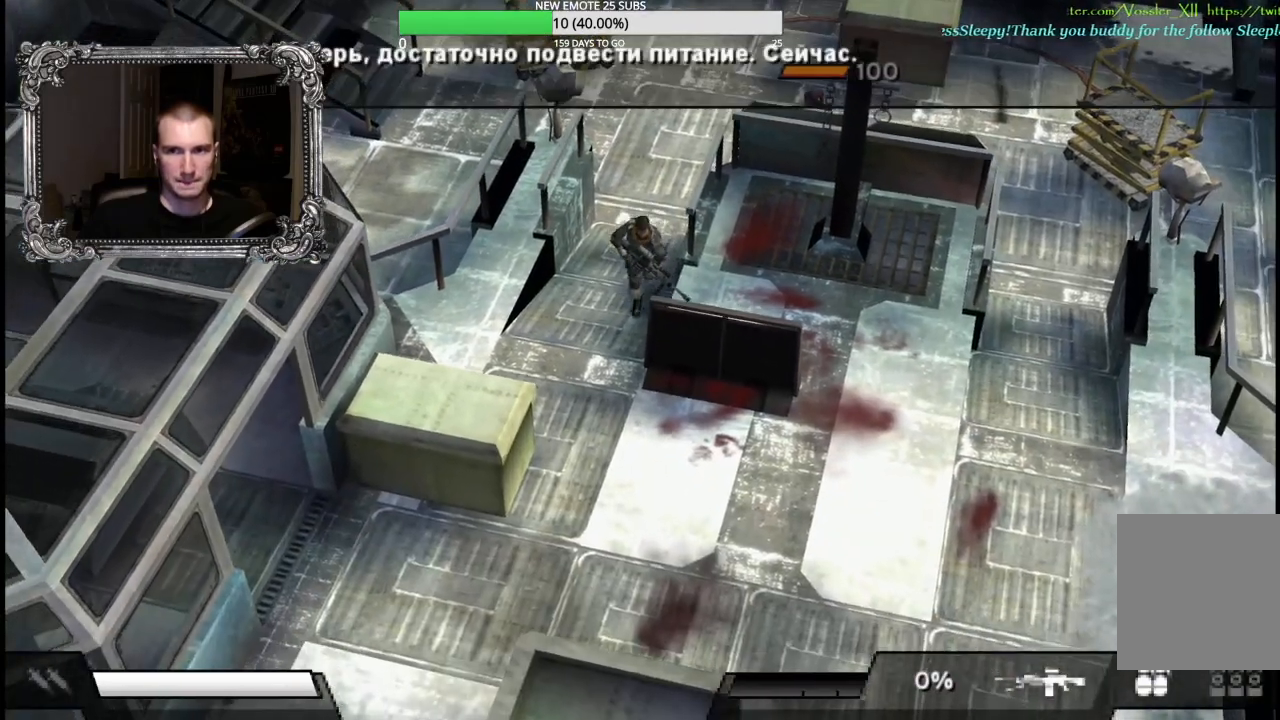
{"buttons": [], "left_stick": "down", "right_stick": "center", "button_events": []}
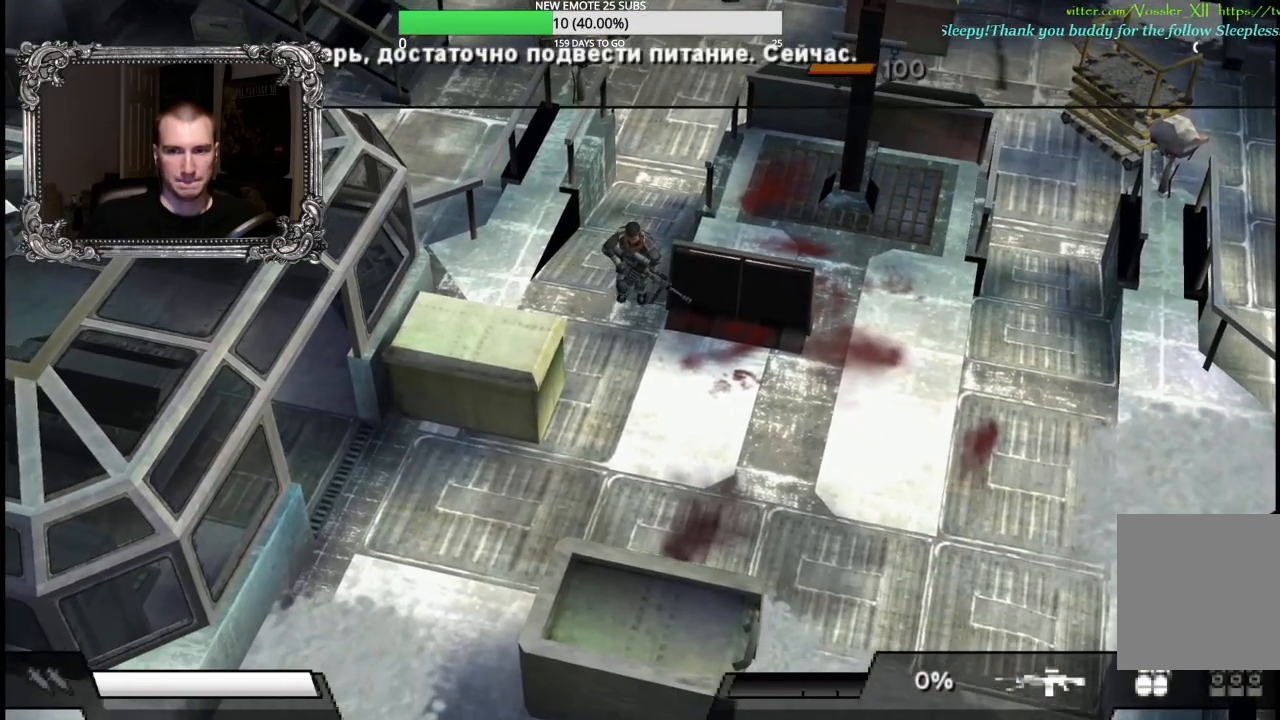
{"buttons": [], "left_stick": "down-right", "right_stick": "center", "button_events": []}
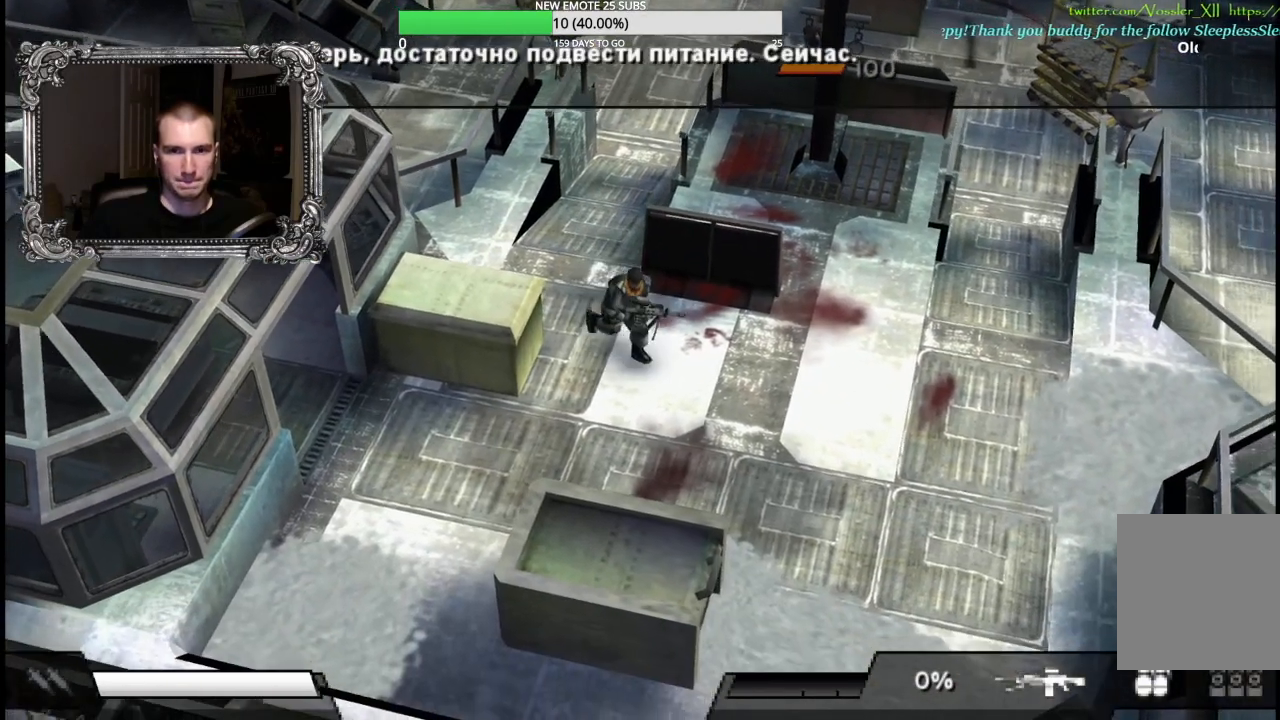
{"buttons": ["R2"], "left_stick": "down-right", "right_stick": "center", "button_events": [[400, "R2", "down"]]}
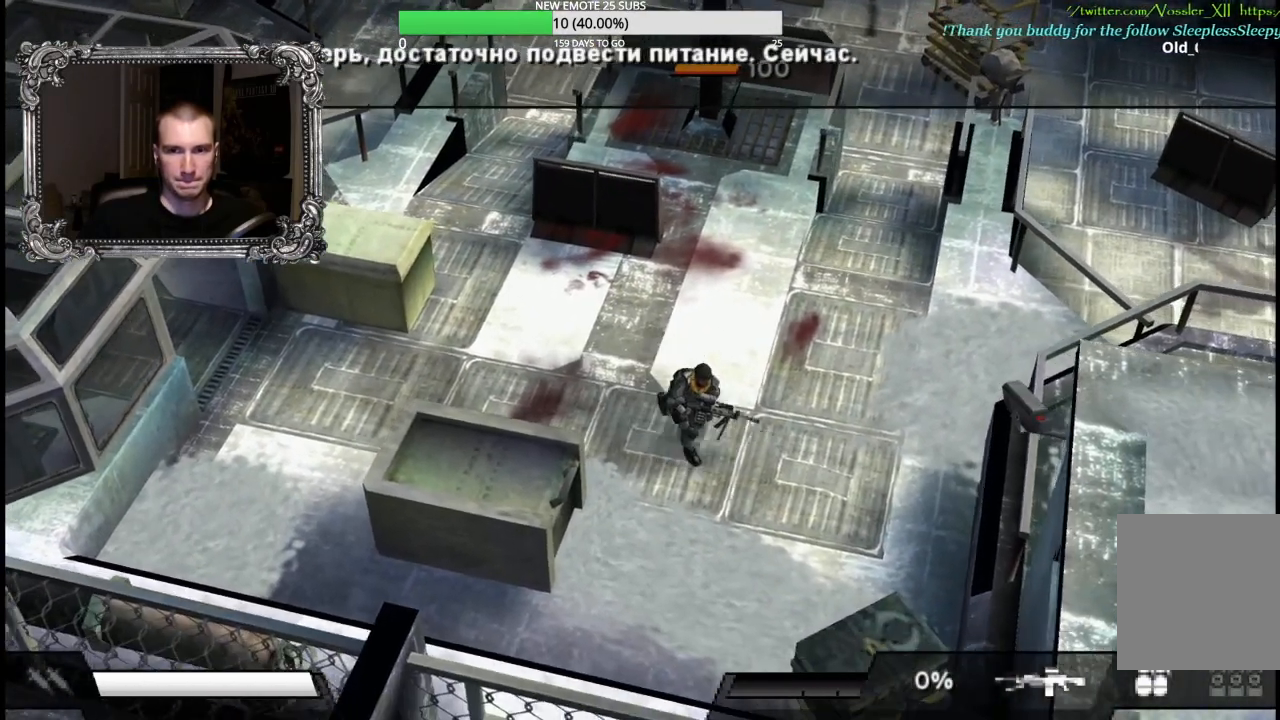
{"buttons": [], "left_stick": "down-right", "right_stick": "center", "button_events": [[150, "R2", "up"]]}
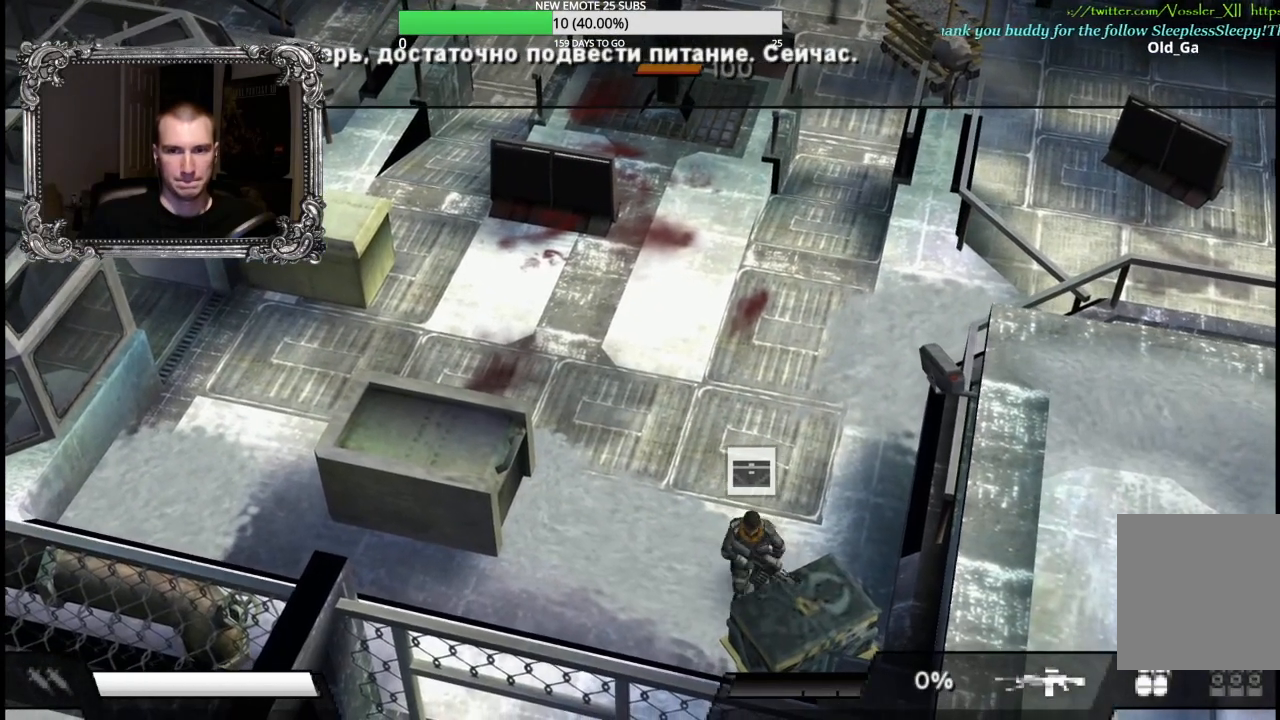
{"buttons": ["A"], "left_stick": "center", "right_stick": "center", "button_events": [[83, "A", "down"], [217, "A", "up"], [483, "A", "down"]]}
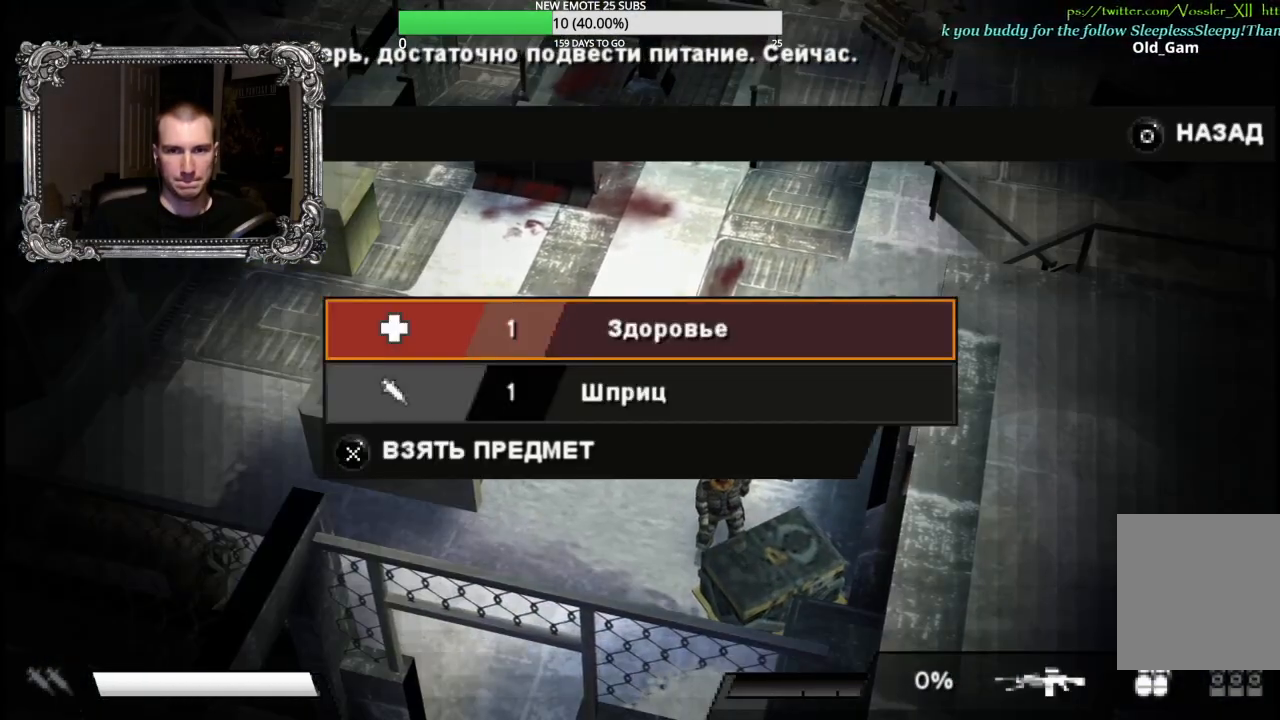
{"buttons": ["A"], "left_stick": "center", "right_stick": "center", "button_events": [[100, "A", "up"], [350, "DPAD_DOWN", "down"], [433, "A", "down"], [450, "DPAD_DOWN", "up"]]}
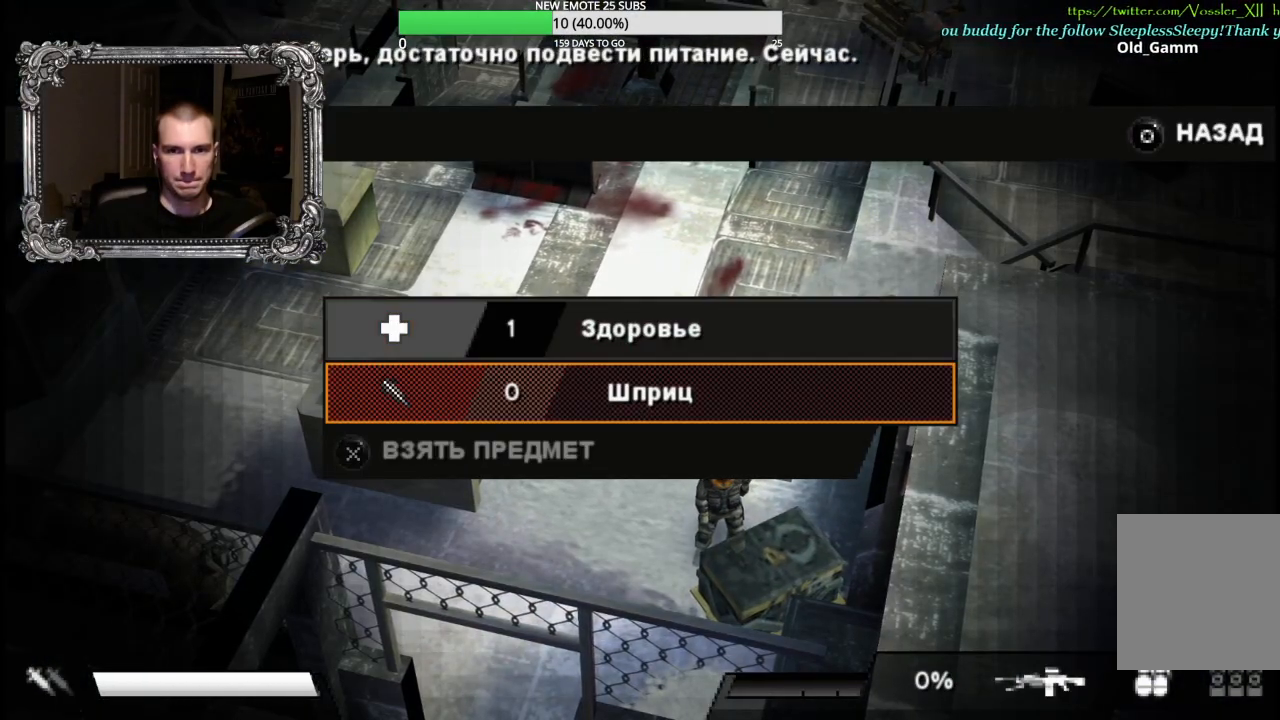
{"buttons": ["A"], "left_stick": "center", "right_stick": "center", "button_events": [[17, "A", "up"], [100, "B", "down"], [200, "B", "up"], [267, "DPAD_RIGHT", "down"], [367, "DPAD_RIGHT", "up"], [400, "A", "down"]]}
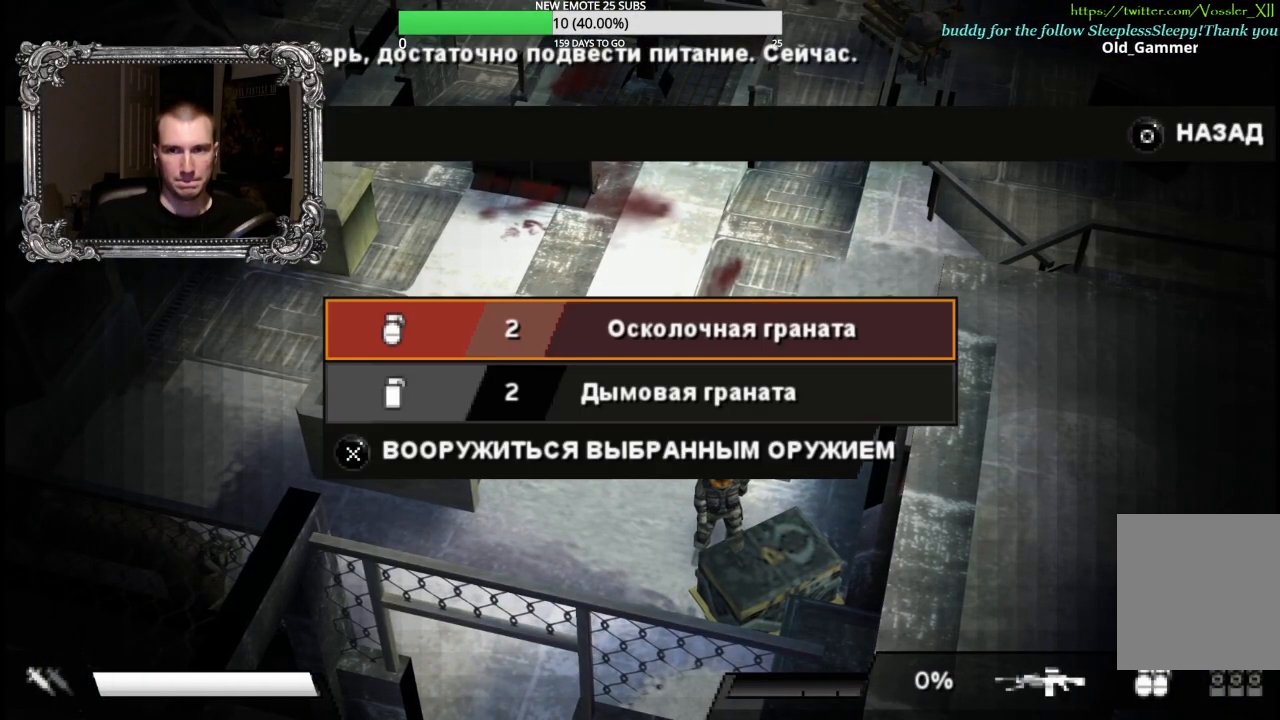
{"buttons": [], "left_stick": "center", "right_stick": "center", "button_events": [[50, "A", "up"], [333, "A", "down"], [483, "A", "up"]]}
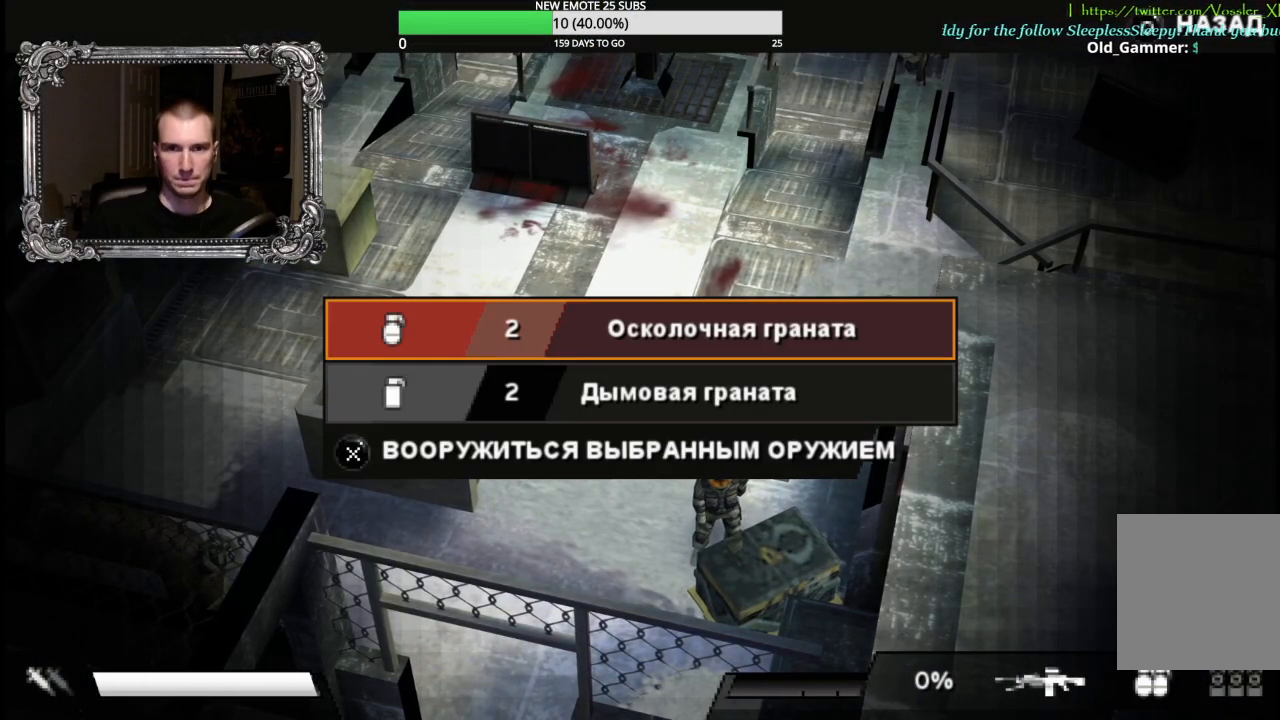
{"buttons": [], "left_stick": "center", "right_stick": "center", "button_events": [[250, "B", "down"], [350, "B", "up"], [383, "DPAD_LEFT", "down"], [450, "DPAD_LEFT", "up"]]}
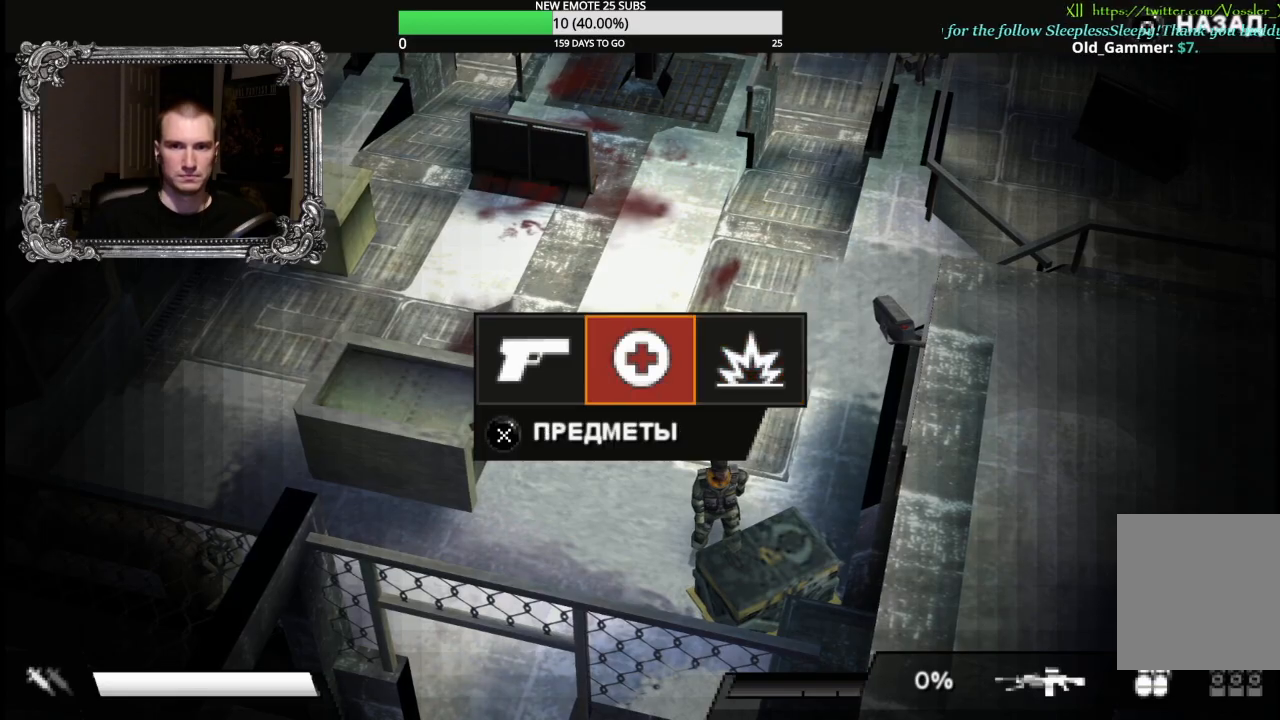
{"buttons": [], "left_stick": "center", "right_stick": "center", "button_events": [[50, "DPAD_LEFT", "down"], [117, "DPAD_LEFT", "up"], [133, "A", "down"], [267, "A", "up"]]}
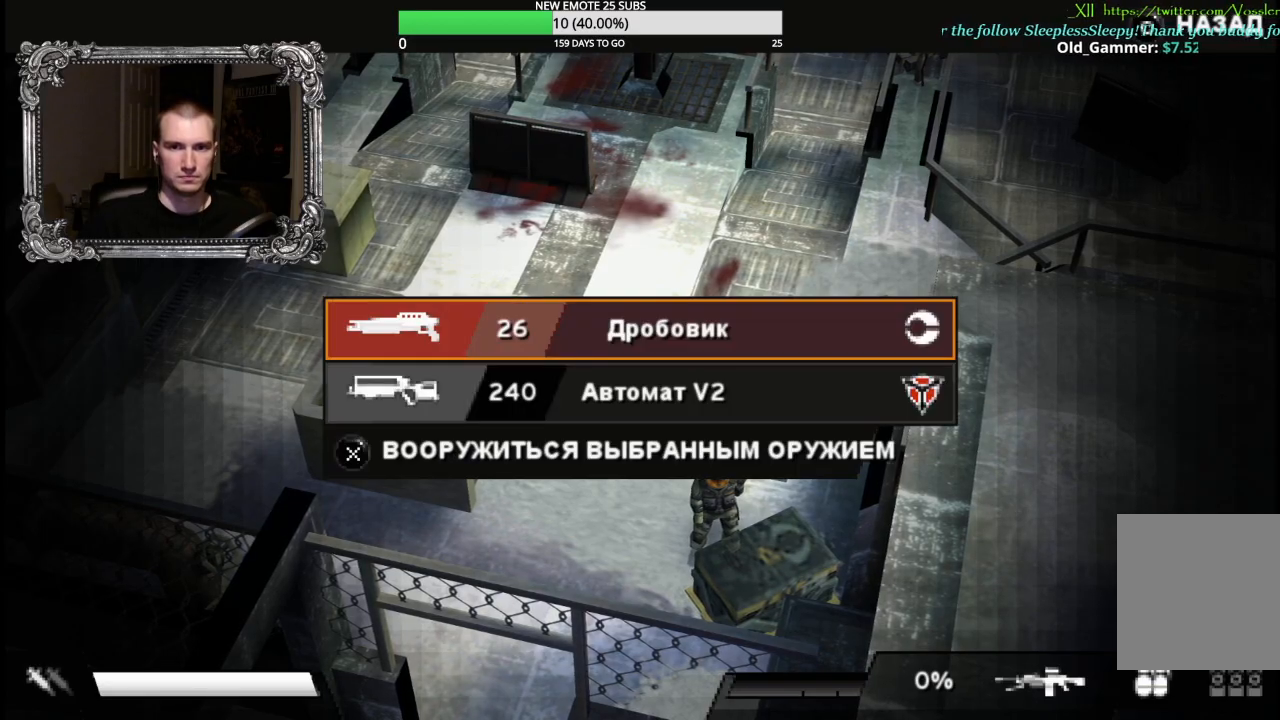
{"buttons": [], "left_stick": "up-left", "right_stick": "center", "button_events": [[33, "B", "down"], [117, "B", "up"], [200, "B", "down"], [300, "B", "up"]]}
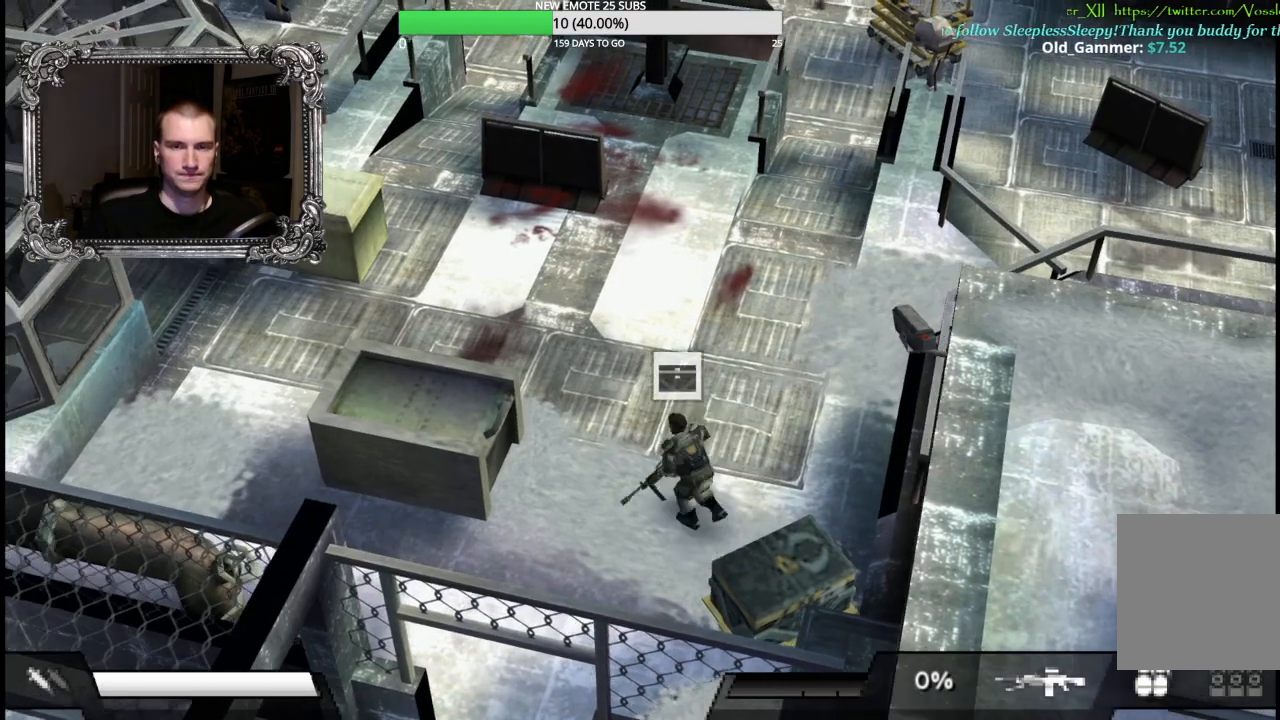
{"buttons": [], "left_stick": "left", "right_stick": "center", "button_events": [[17, "R2", "down"], [250, "R2", "up"]]}
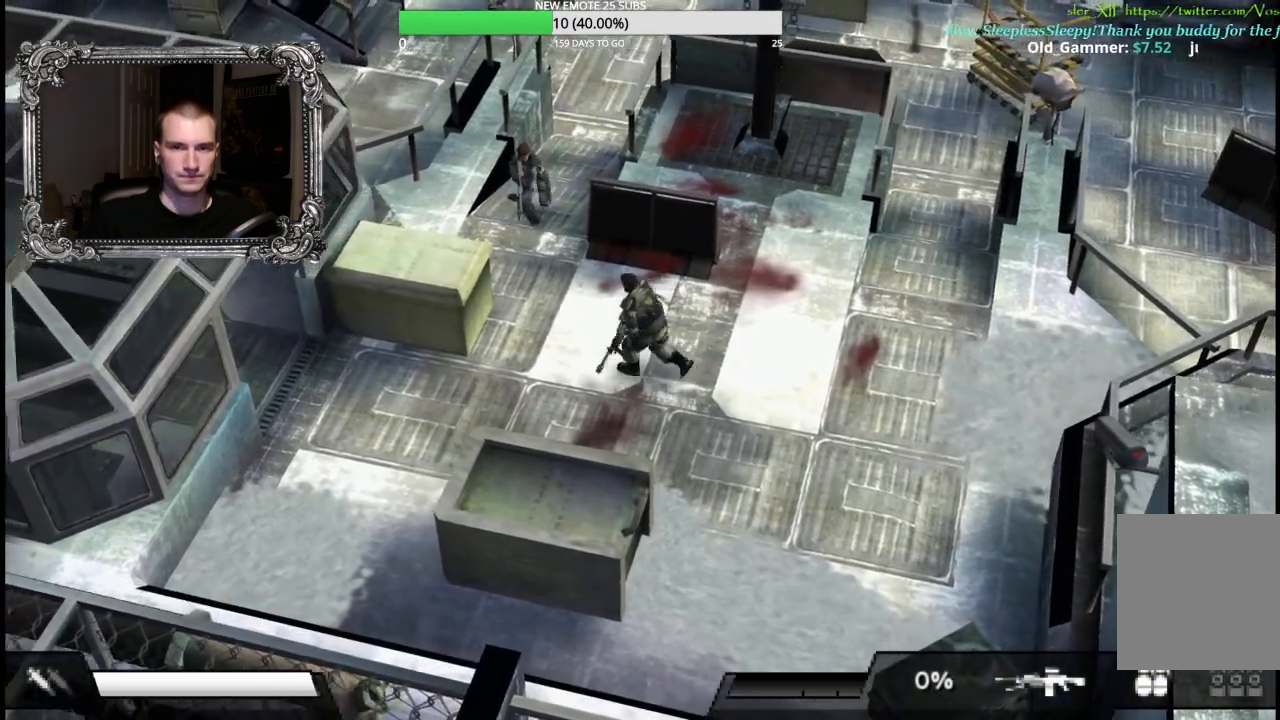
{"buttons": ["R2"], "left_stick": "left", "right_stick": "center", "button_events": [[367, "R2", "down"]]}